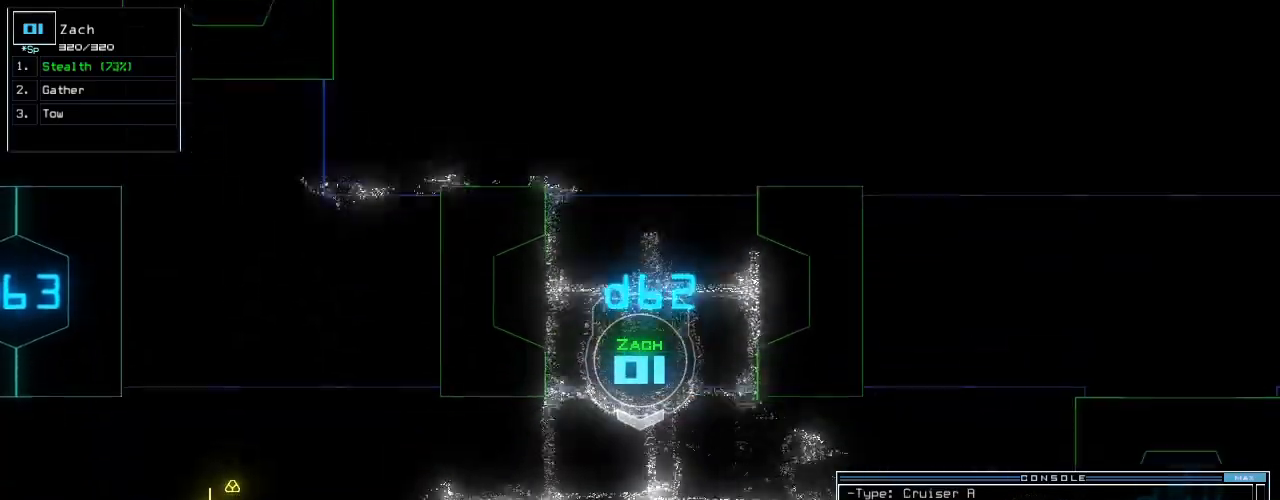
Gameplay with keyboard; each line is a JSON object with the keys held at the frame after it. "events" lists presses ("down") and releases ("up") of ".", "0", "1", "2", "3", "4", "5", "6", "7", "8", "9", "a", "b", "backspace", "c", "caps_lock", "comma", "ctrl_l", "ctrl_r", "d", "down", "e", "equals", "escape", "f", "f5", "g", "h", "i", "j", "k", "l", "left", "m", "minus", "n", "o", "p", "q", "quote", "r", "return", "right", "s", "semicolon", "shift_l", "shift_r", "space", "t", "tab", "tilde", "u", "up", "v", "w", "x", "y" and "z" between this image and that frame as [ms after this image, input, new state], when the widget could be followed in between. No other keys are recorded. Mouse input is not recorded.
{"keys": ["right", "up"]}
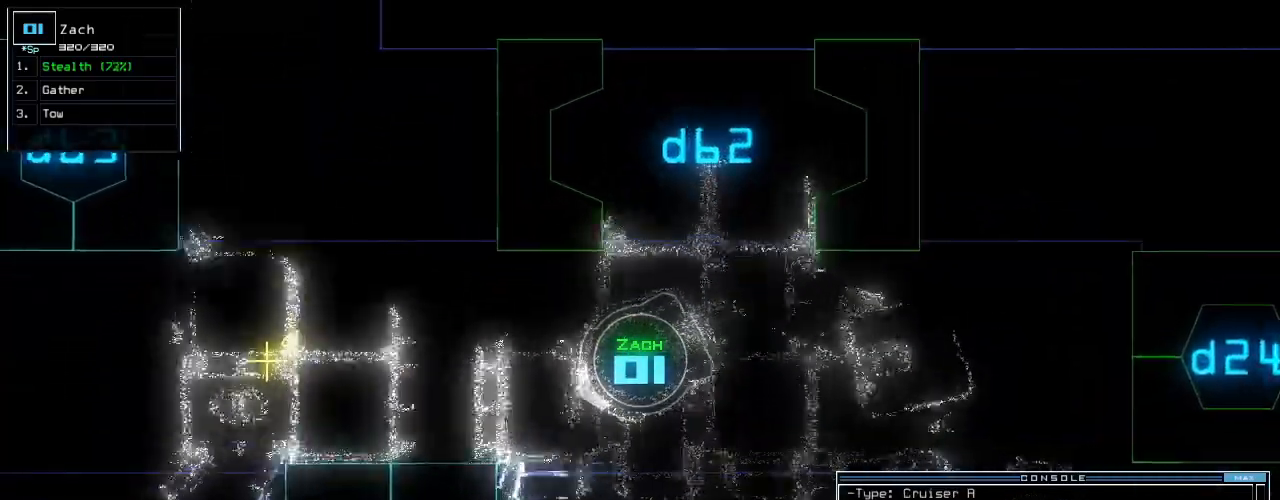
{"keys": ["up"], "events": [[140, "right", "up"]]}
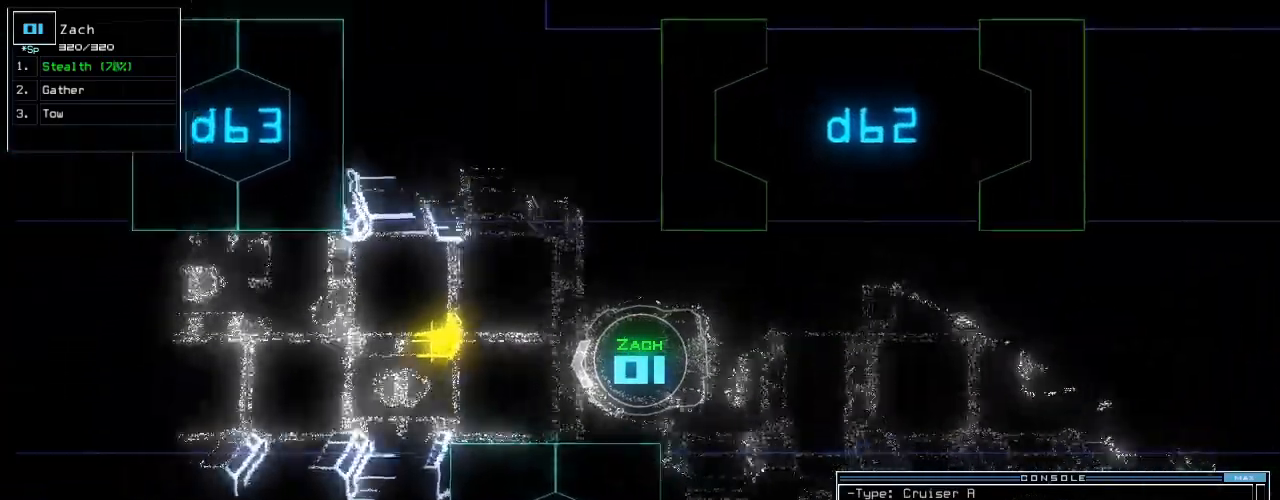
{"keys": ["up"], "events": [[20, "right", "down"], [80, "right", "up"]]}
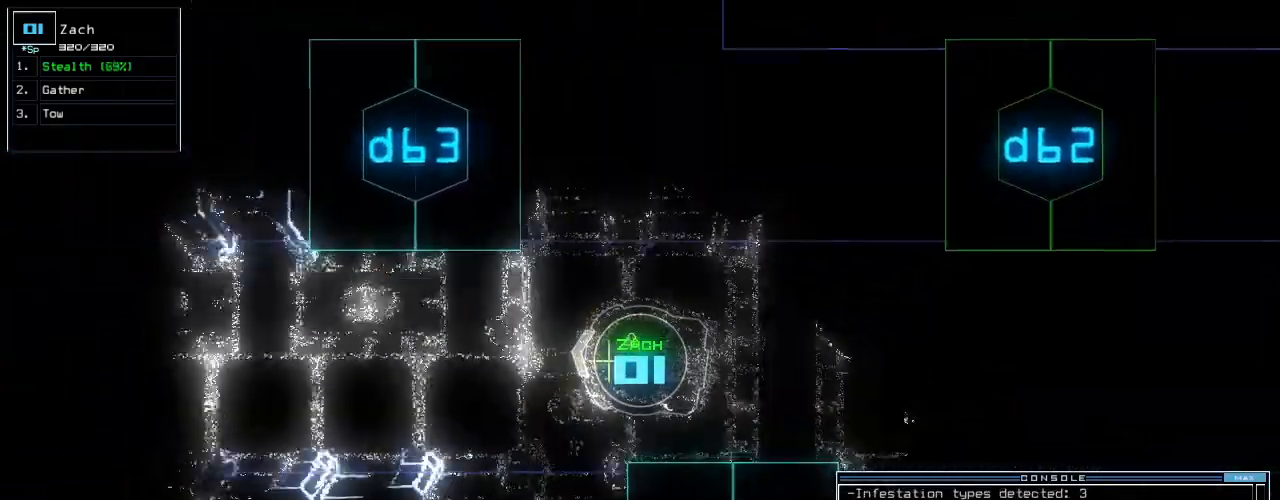
{"keys": ["up"], "events": [[60, "left", "down"], [120, "left", "up"], [420, "right", "down"], [480, "right", "up"]]}
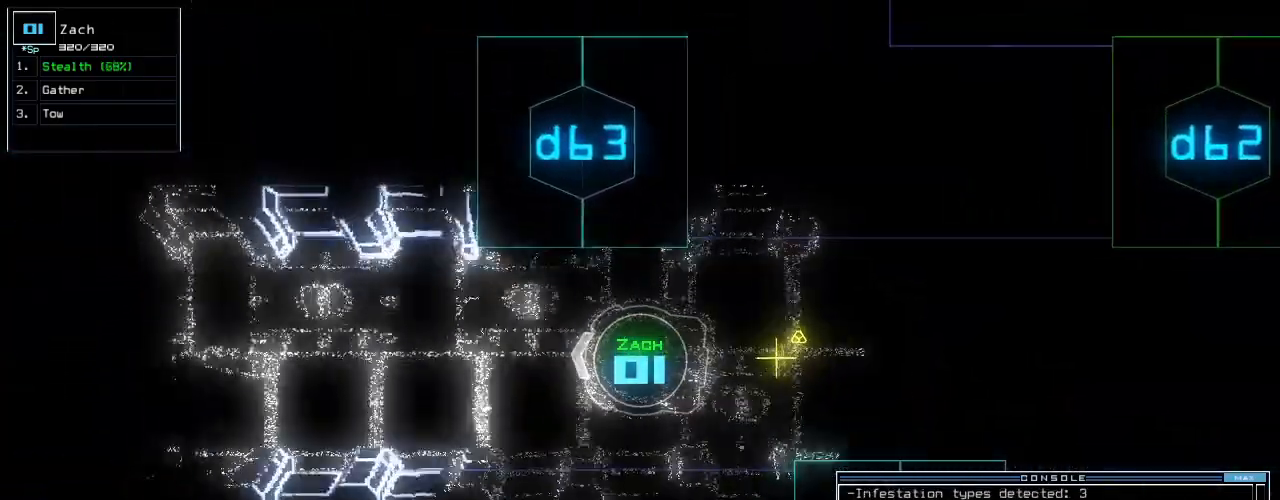
{"keys": ["up"], "events": [[200, "left", "down"], [260, "left", "up"]]}
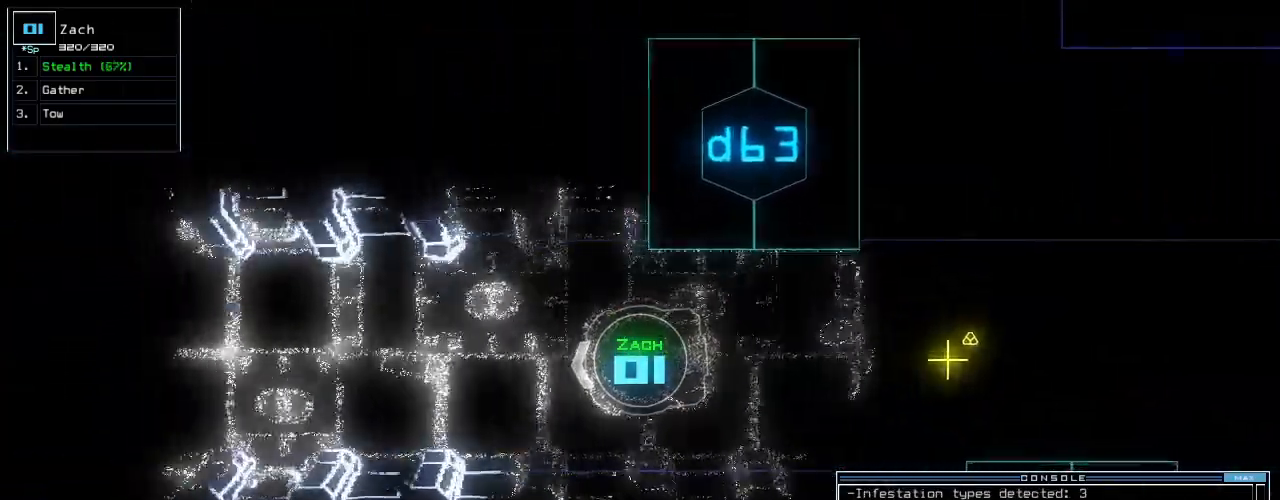
{"keys": ["up"], "events": [[140, "right", "down"], [180, "right", "up"]]}